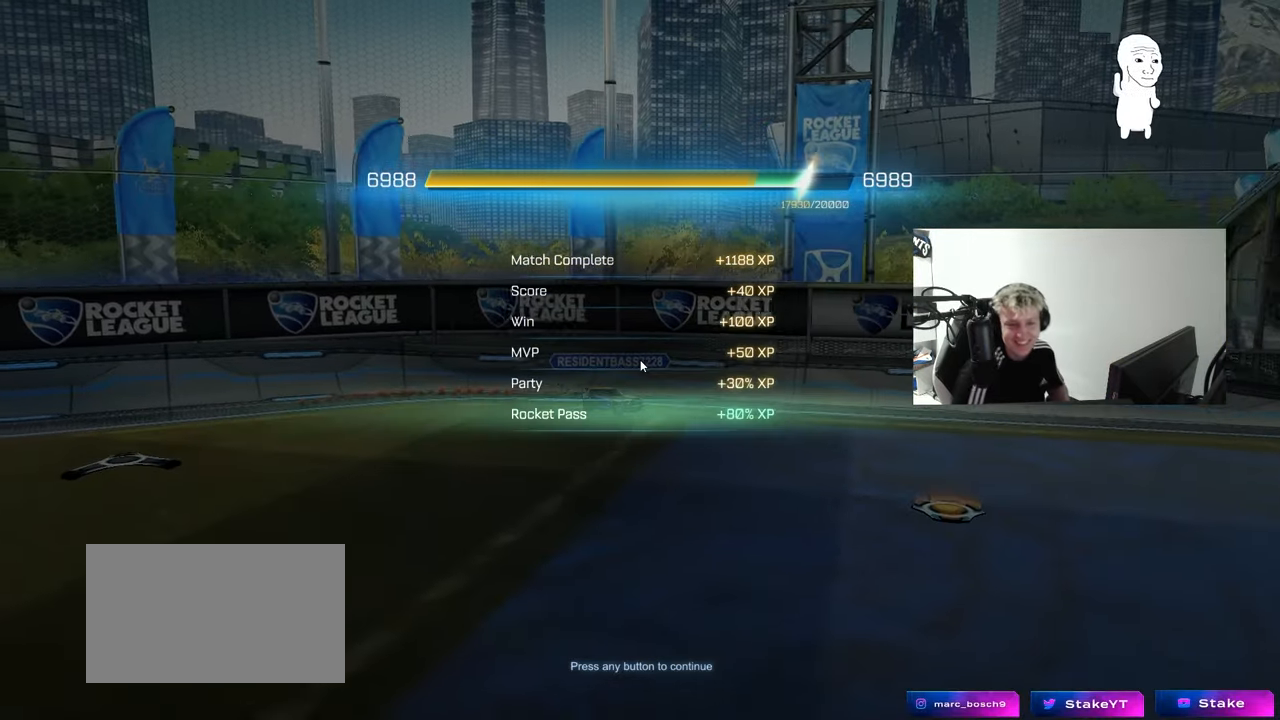
Gameplay with keyboard and mouse; each line is a JSON object with the keys and mouse buttons held at the frame after it. "events" lists presses ("down") and releases ("up") of "1", "2", "3", "4", "5", "a", "alt", "c", "caps_lock", "ctrl", "d", "e", "f", "g", "q", "r", "s", "shift", "space", "t", "tab", "v", "w", "x", "z", "mouse_left", "mouse_wheel" and "mouse_right" between this image and that frame as [ms after this image, input, new state], when the widget could be followed in between. "mouse_left", "mouse_wheel", "mouse_right" = the "left", "wheel", "right" buttons of the "mouse" list. No other keys are recorded. "wheel" means that the mouse wheel is clicked or scrolled. "mouse_move" is the direction in which the mouse moves at that frame (one of eight, or "still"), when it could be read.
{"keys": [], "mouse": [], "mouse_move": "up", "events": []}
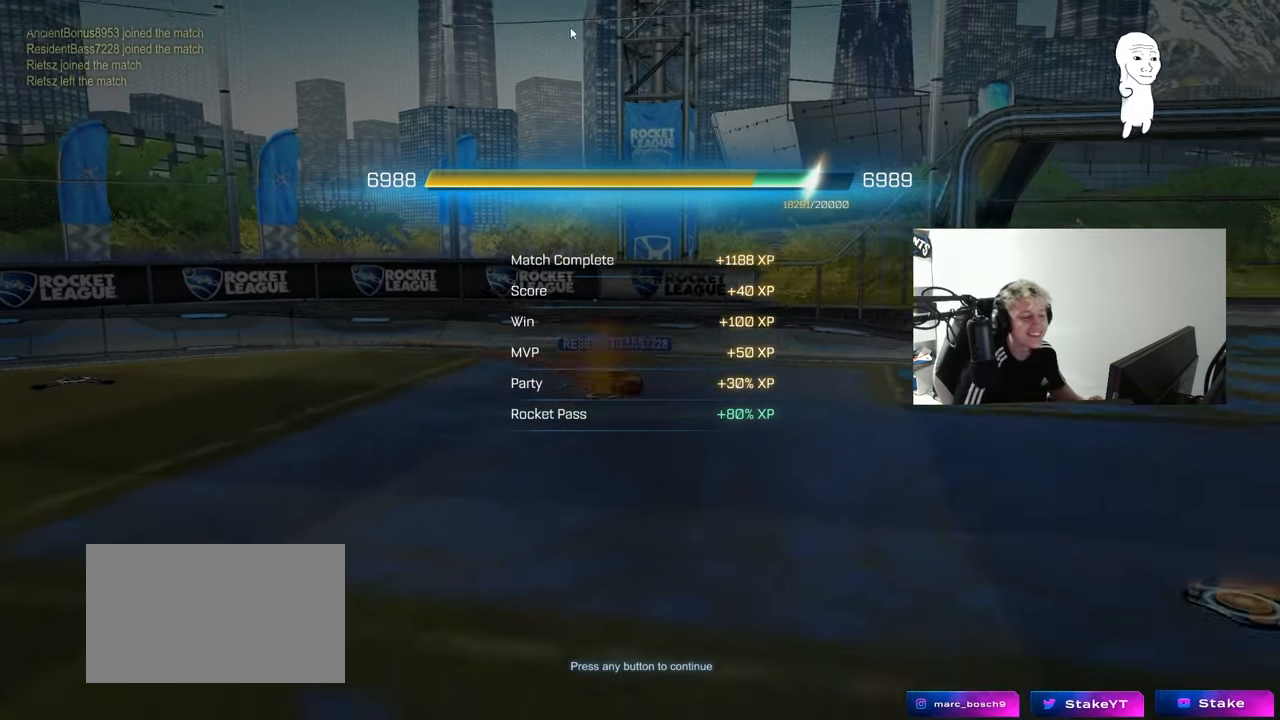
{"keys": [], "mouse": [], "mouse_move": "down-left", "events": [[67, "mouse_left", "down"], [150, "mouse_left", "up"]]}
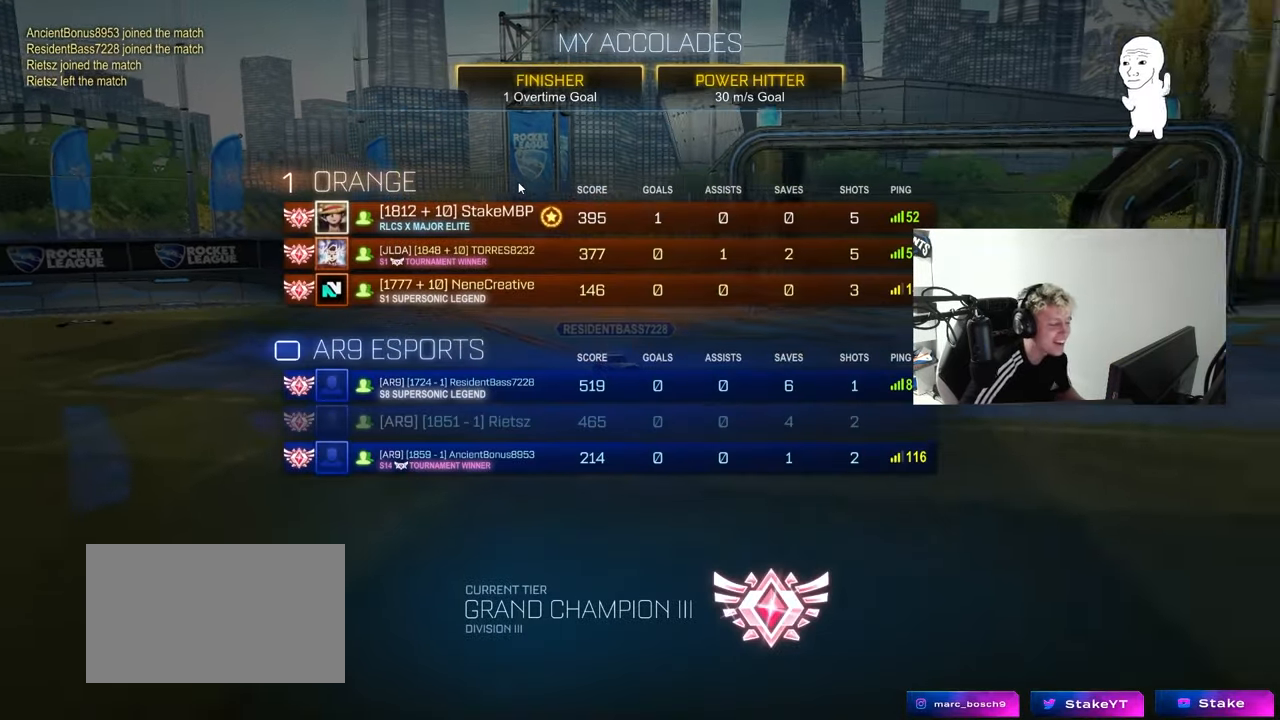
{"keys": [], "mouse": [], "mouse_move": "up", "events": []}
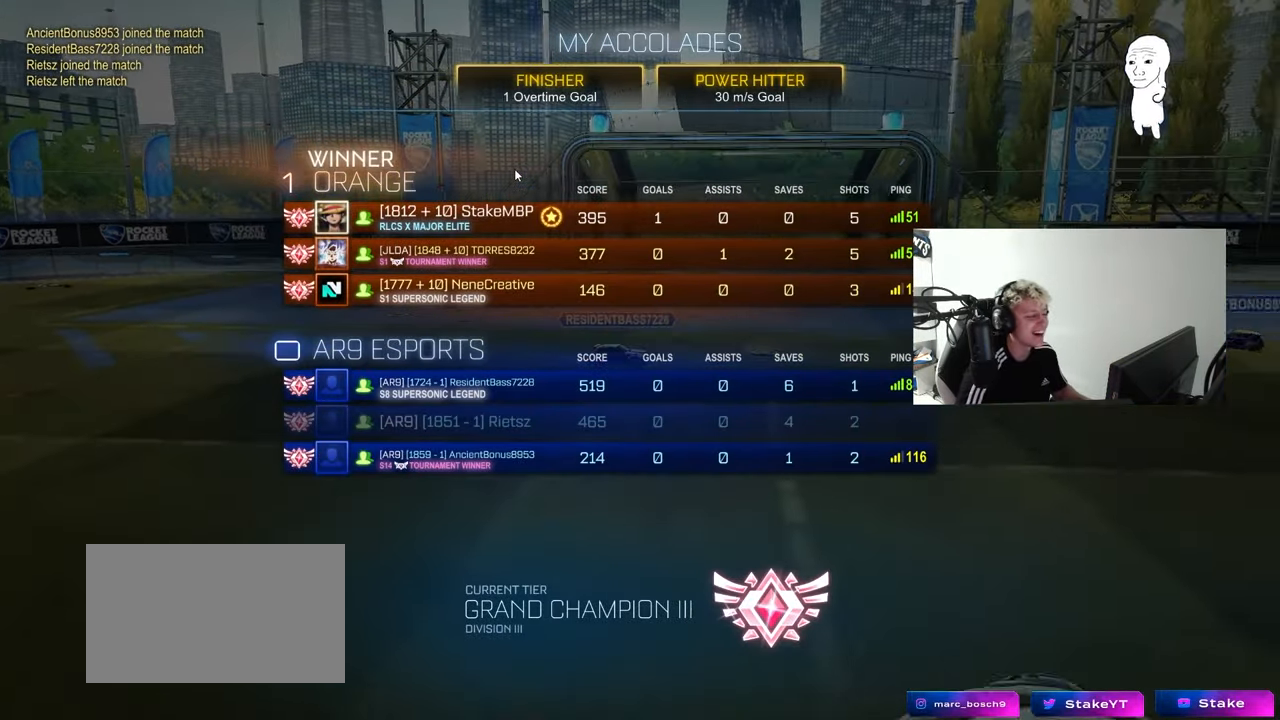
{"keys": [], "mouse": [], "mouse_move": "still", "events": []}
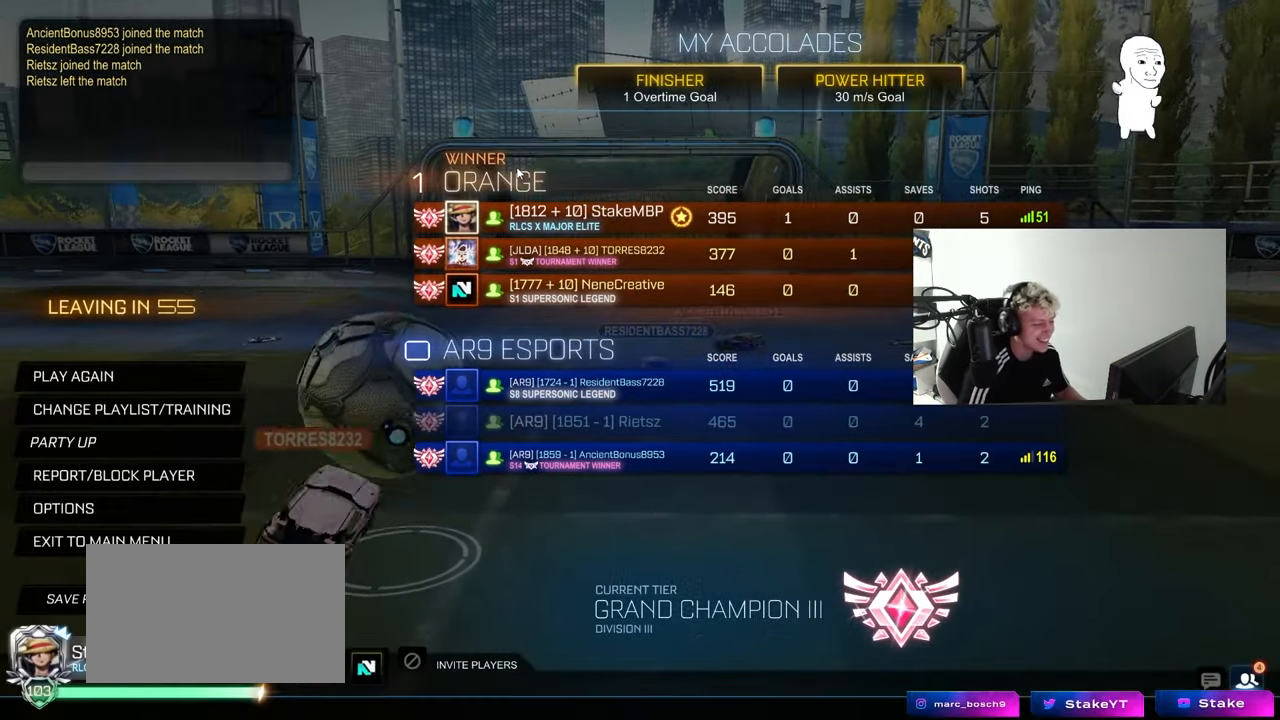
{"keys": ["tab"], "mouse": [], "mouse_move": "still", "events": [[383, "tab", "down"]]}
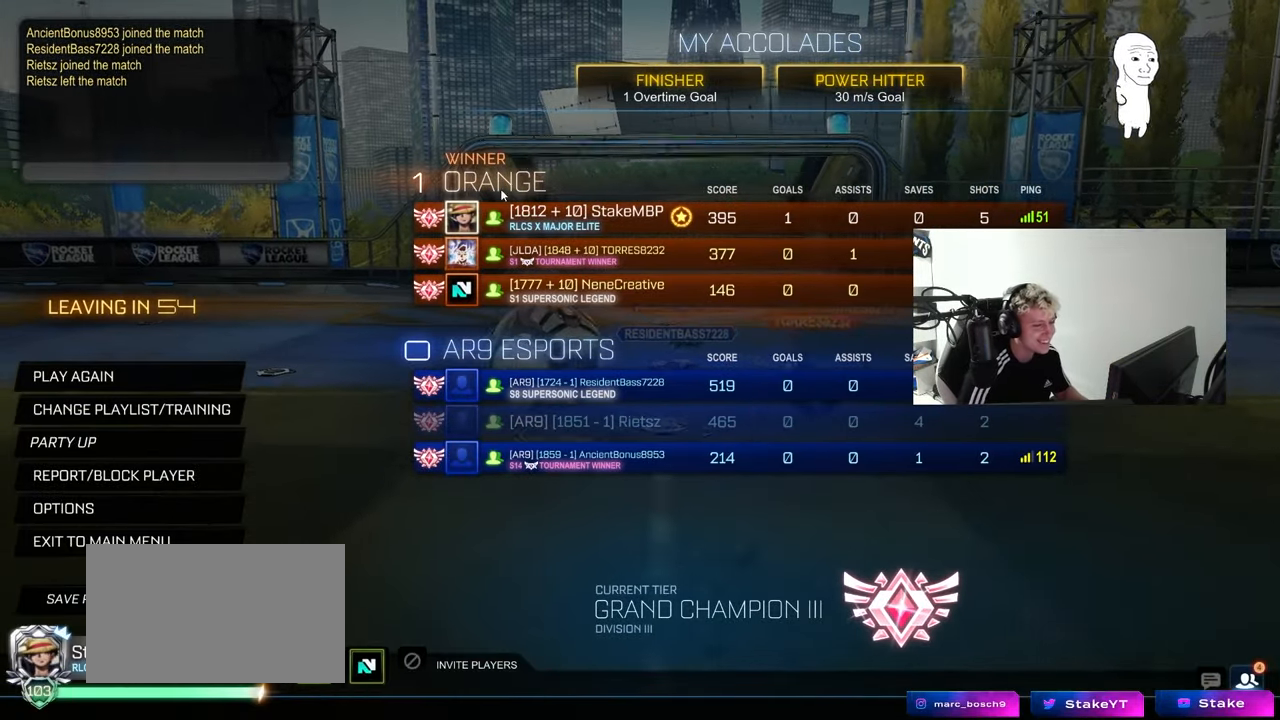
{"keys": [], "mouse": [], "mouse_move": "down-left", "events": [[33, "tab", "up"]]}